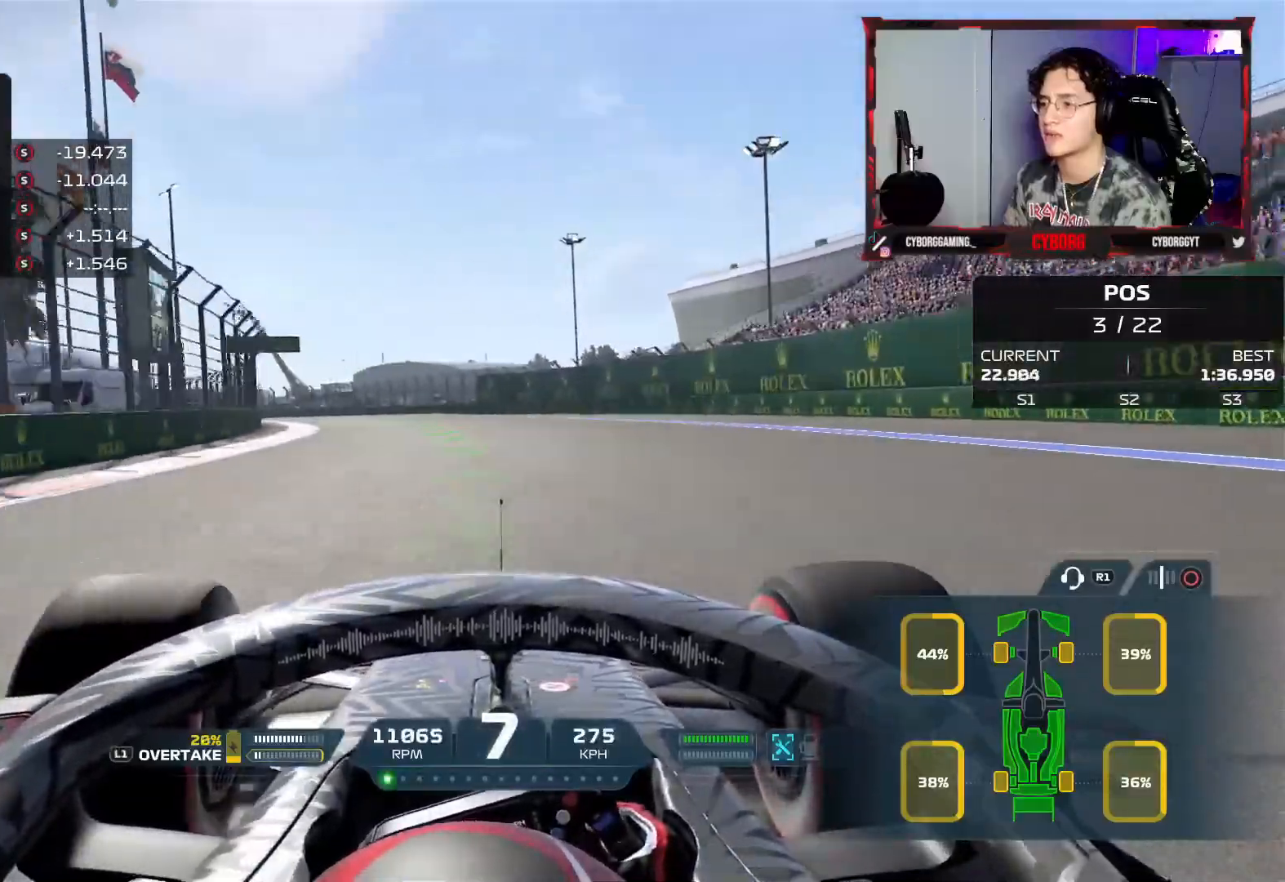
Gameplay with a controller (PlayStation layout); each line is a JSON object with the inputs held at the frame after it. "events" lists button and stick changes between this image and that frame as [ms after this image, input, new state], when the widget could be followed in between.
{"buttons": ["R2"], "left_stick": "up-left", "right_stick": "center", "events": []}
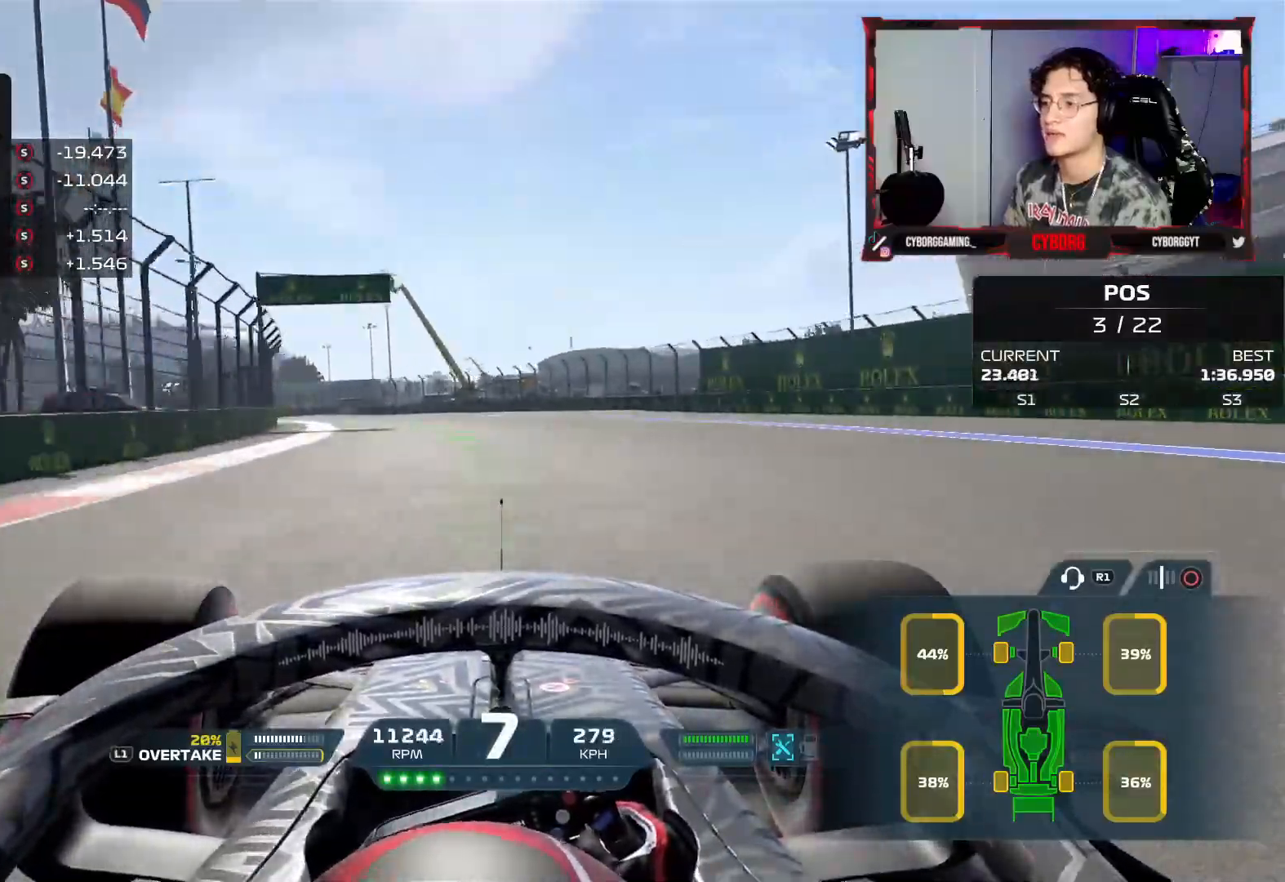
{"buttons": ["R2"], "left_stick": "up-left", "right_stick": "center", "events": []}
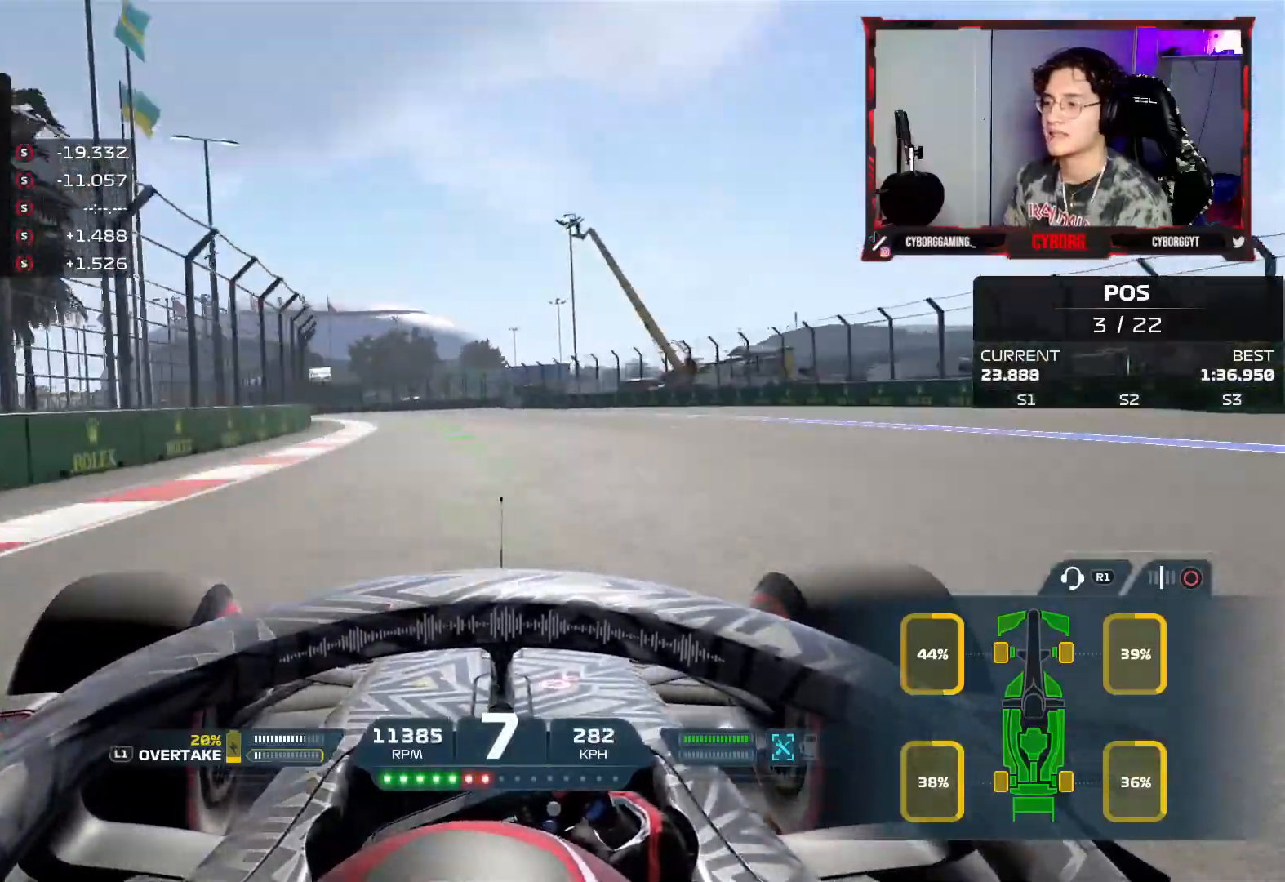
{"buttons": ["R2"], "left_stick": "up-left", "right_stick": "center", "events": []}
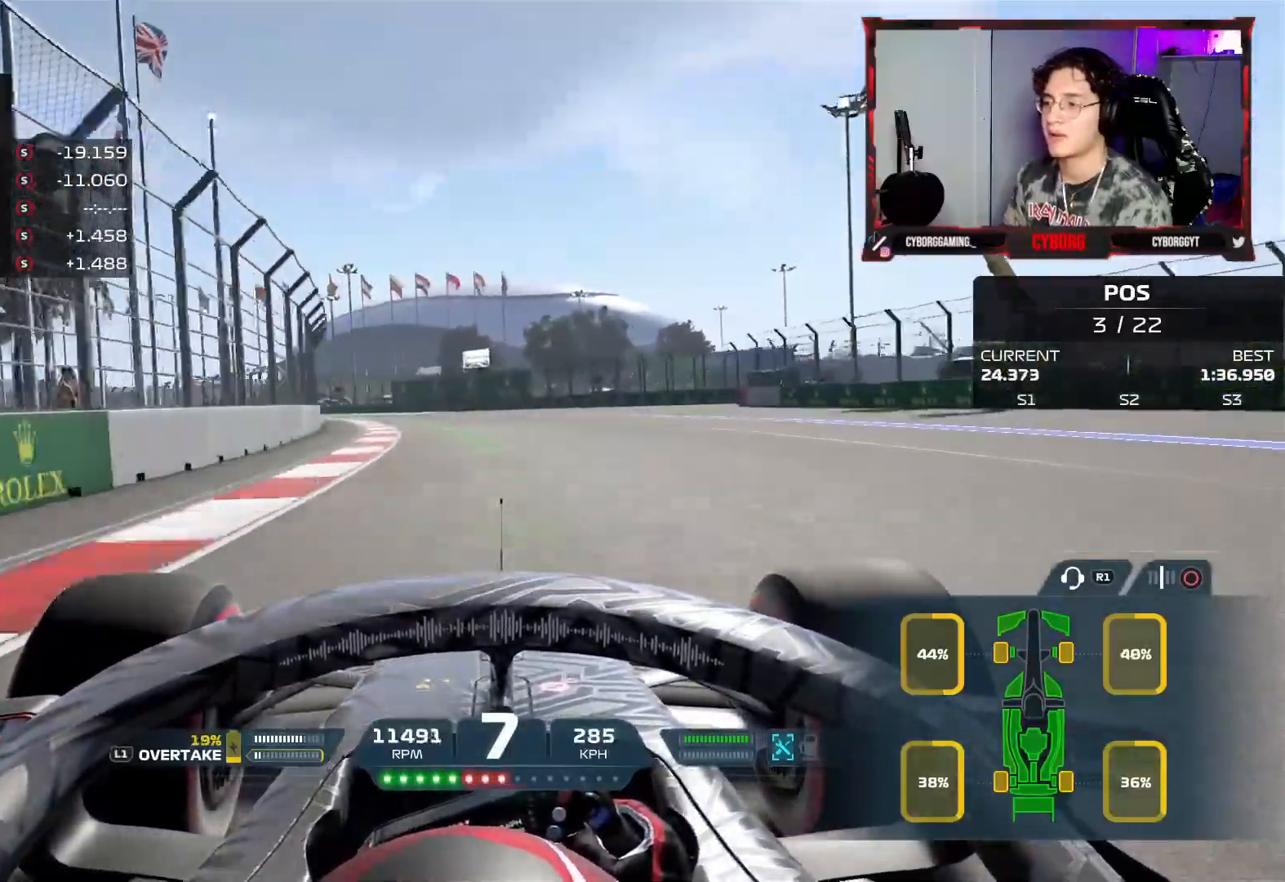
{"buttons": ["R2"], "left_stick": "up-left", "right_stick": "center", "events": []}
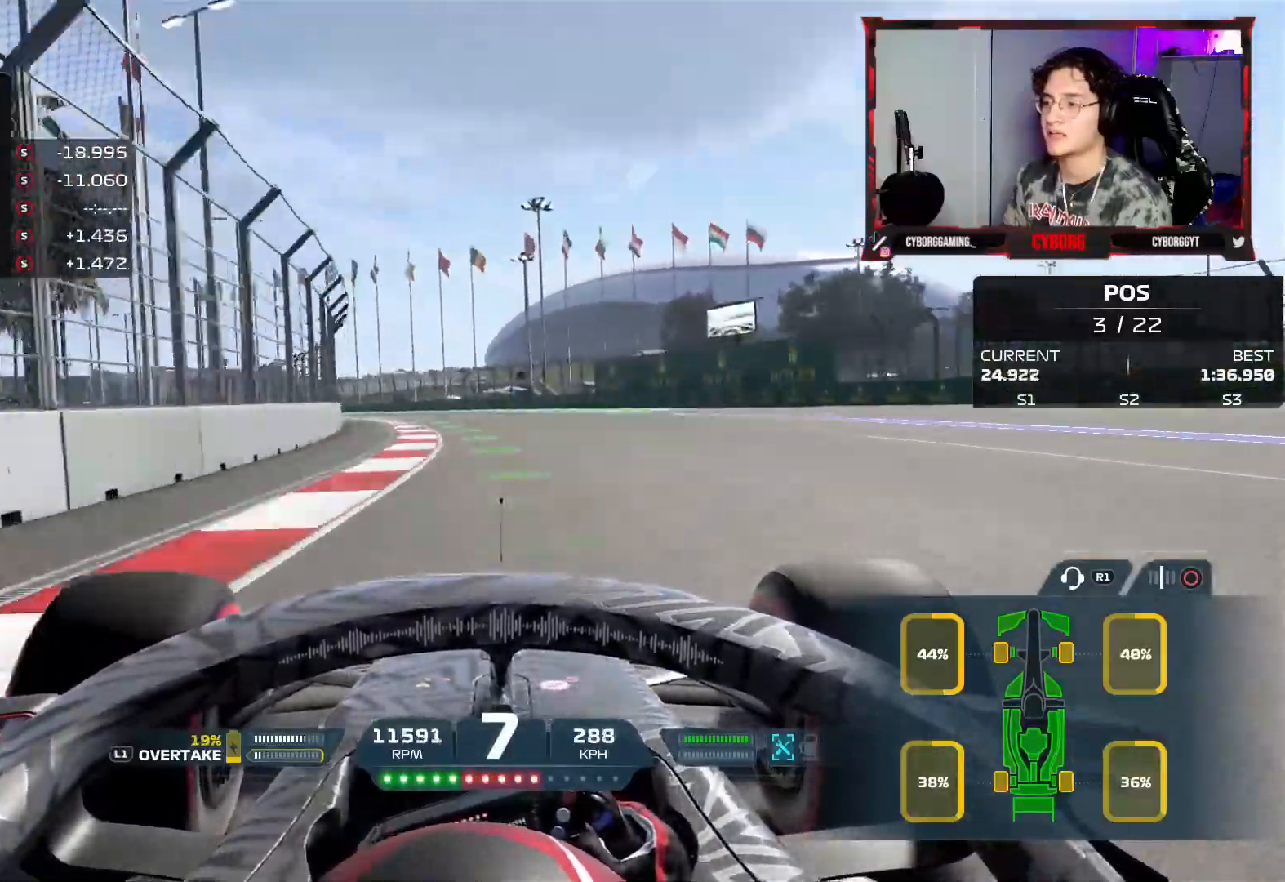
{"buttons": ["R2"], "left_stick": "up-left", "right_stick": "center", "events": []}
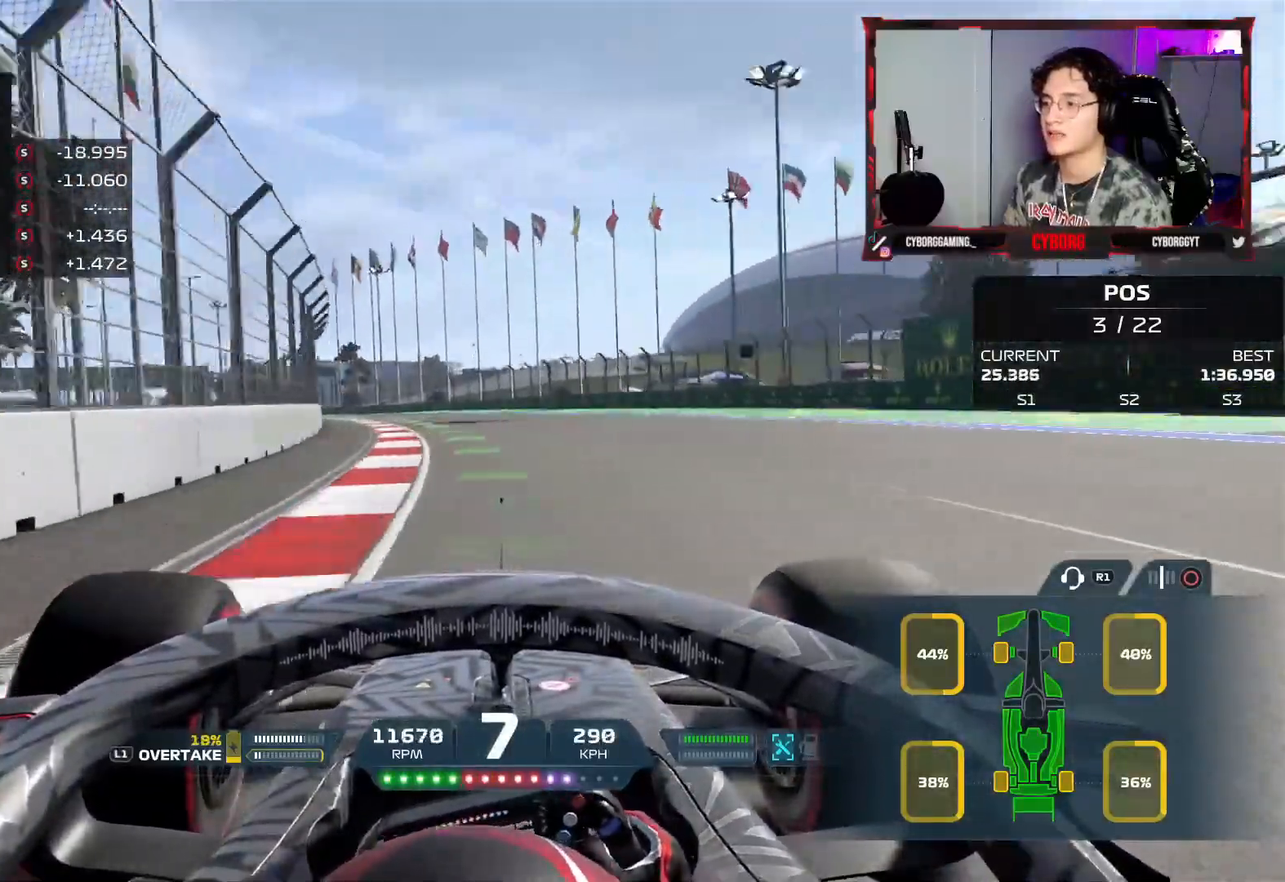
{"buttons": ["R2"], "left_stick": "up-left", "right_stick": "center", "events": []}
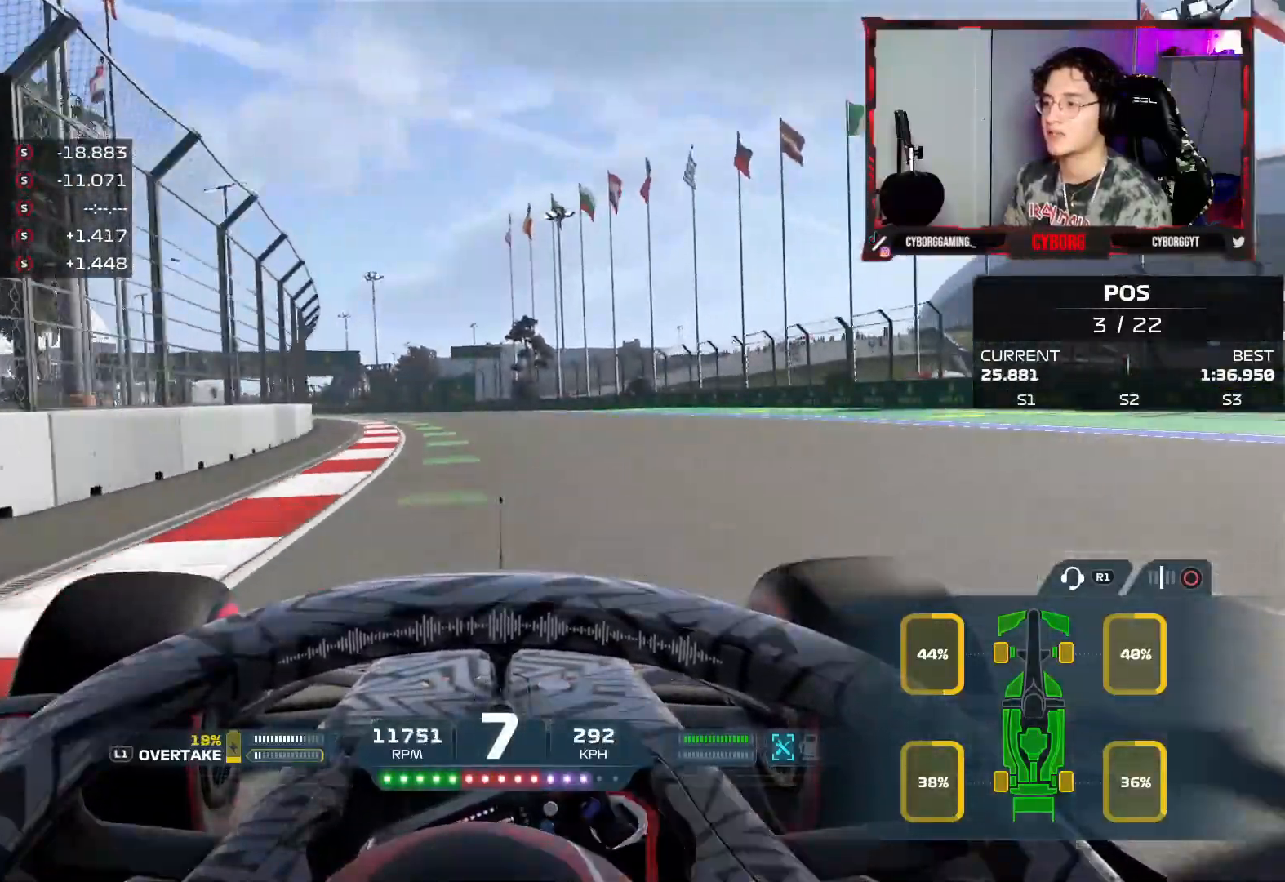
{"buttons": ["R2"], "left_stick": "up-left", "right_stick": "center", "events": []}
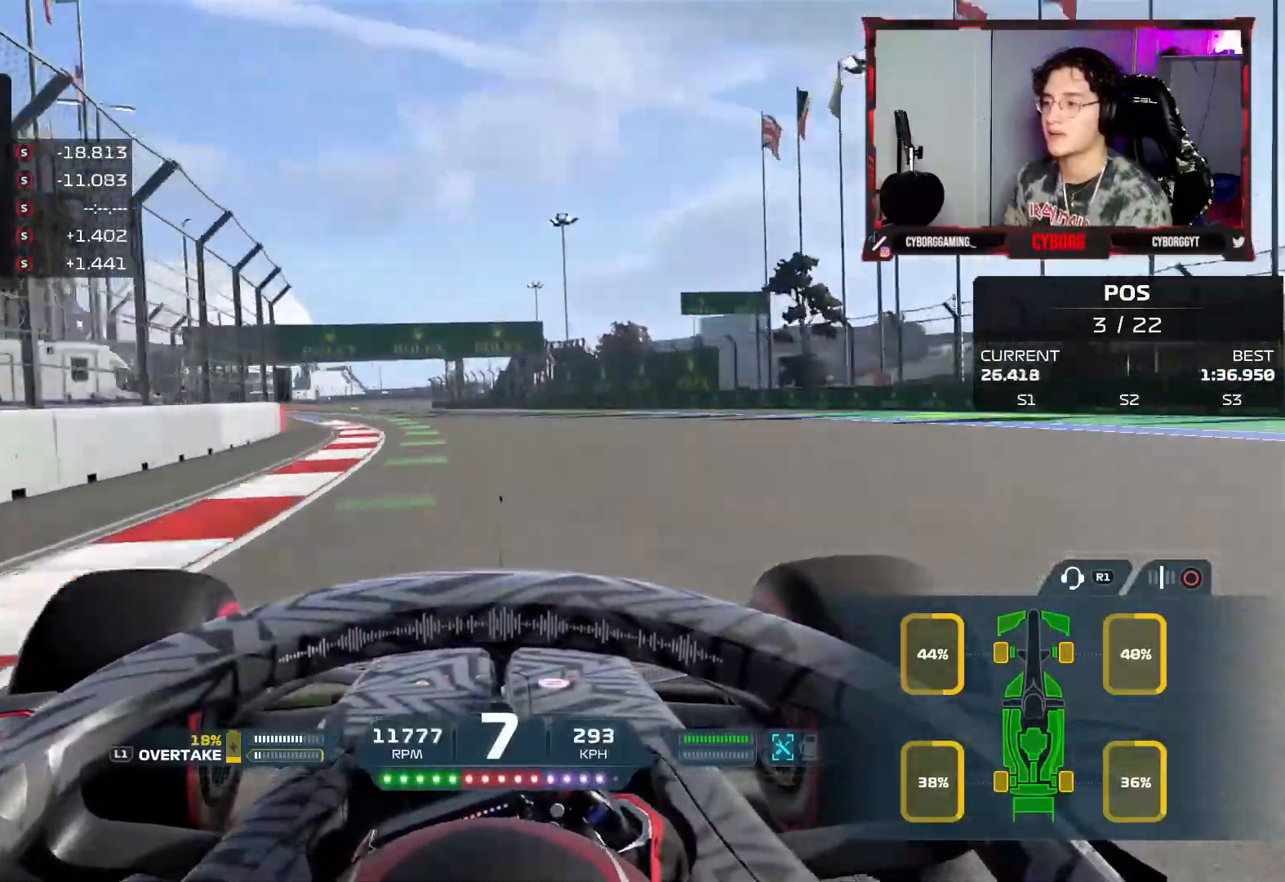
{"buttons": ["R2"], "left_stick": "up-left", "right_stick": "center", "events": []}
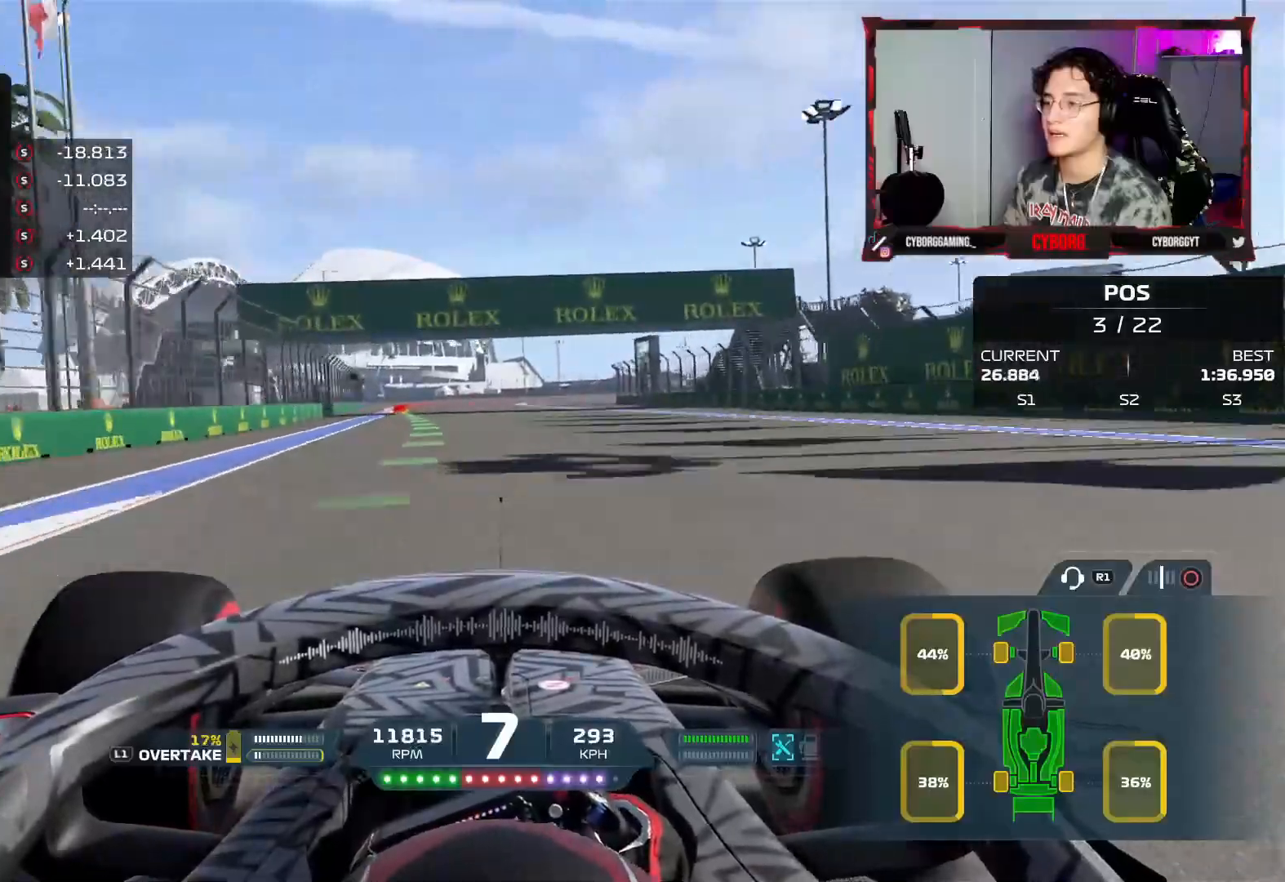
{"buttons": ["R2"], "left_stick": "center", "right_stick": "center", "events": [[400, "left_stick", "center"]]}
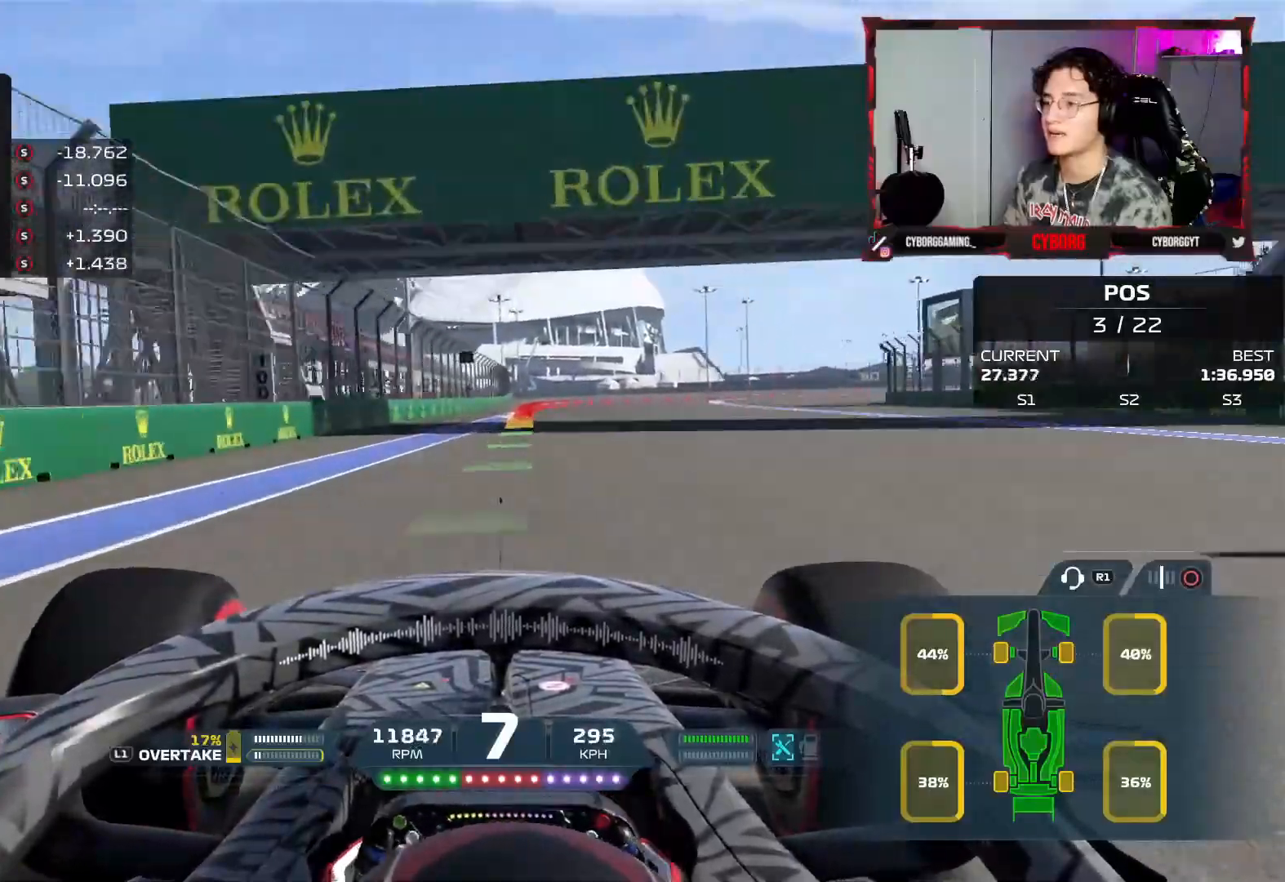
{"buttons": ["SQUARE", "L2"], "left_stick": "right", "right_stick": "center", "events": [[67, "left_stick", "right"], [217, "L2", "down"], [217, "R2", "up"], [233, "SQUARE", "down"], [350, "SQUARE", "up"], [433, "SQUARE", "down"]]}
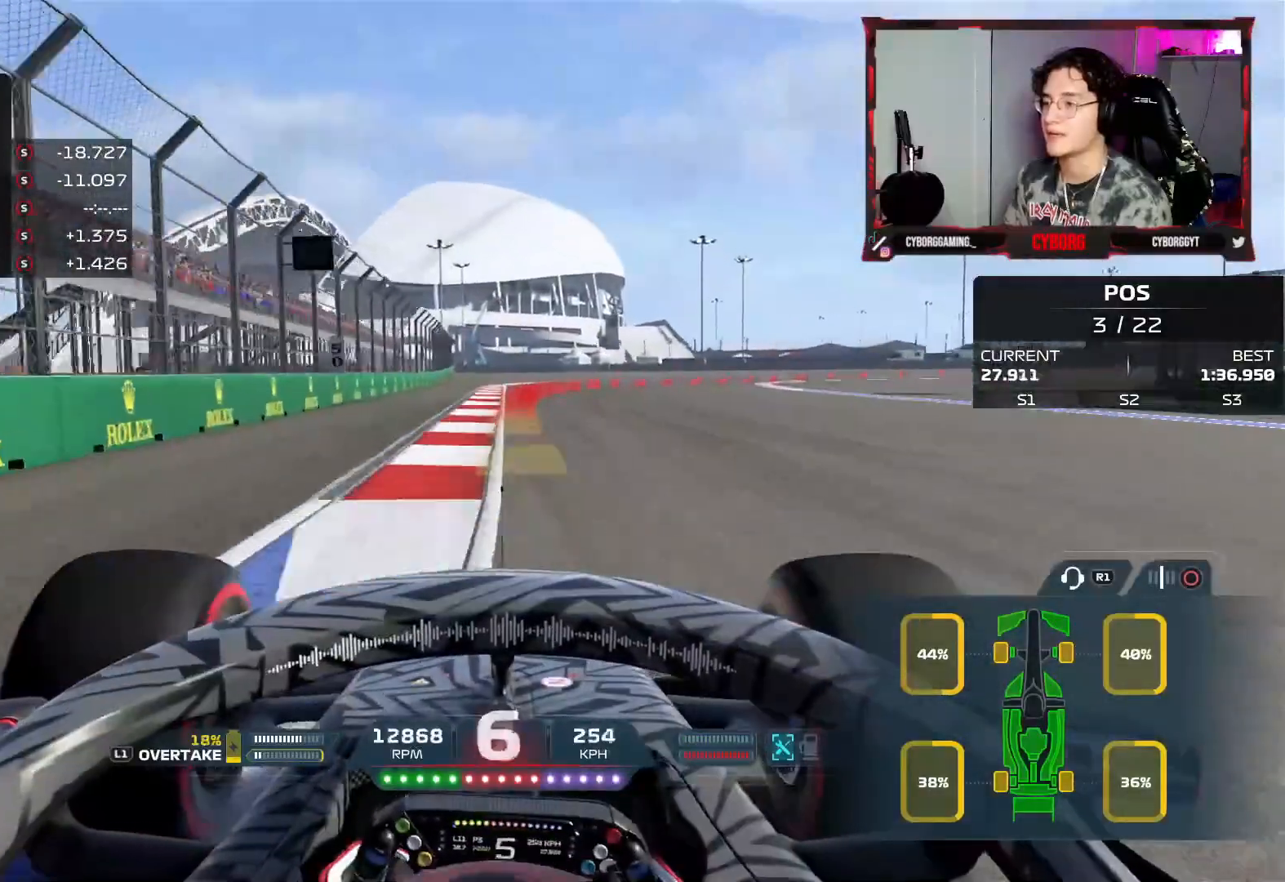
{"buttons": ["SQUARE", "L2"], "left_stick": "right", "right_stick": "center", "events": [[17, "L1", "down"], [17, "SQUARE", "up"], [117, "L1", "up"], [117, "SQUARE", "down"], [267, "L1", "down"], [267, "SQUARE", "up"], [417, "L1", "up"], [417, "SQUARE", "down"]]}
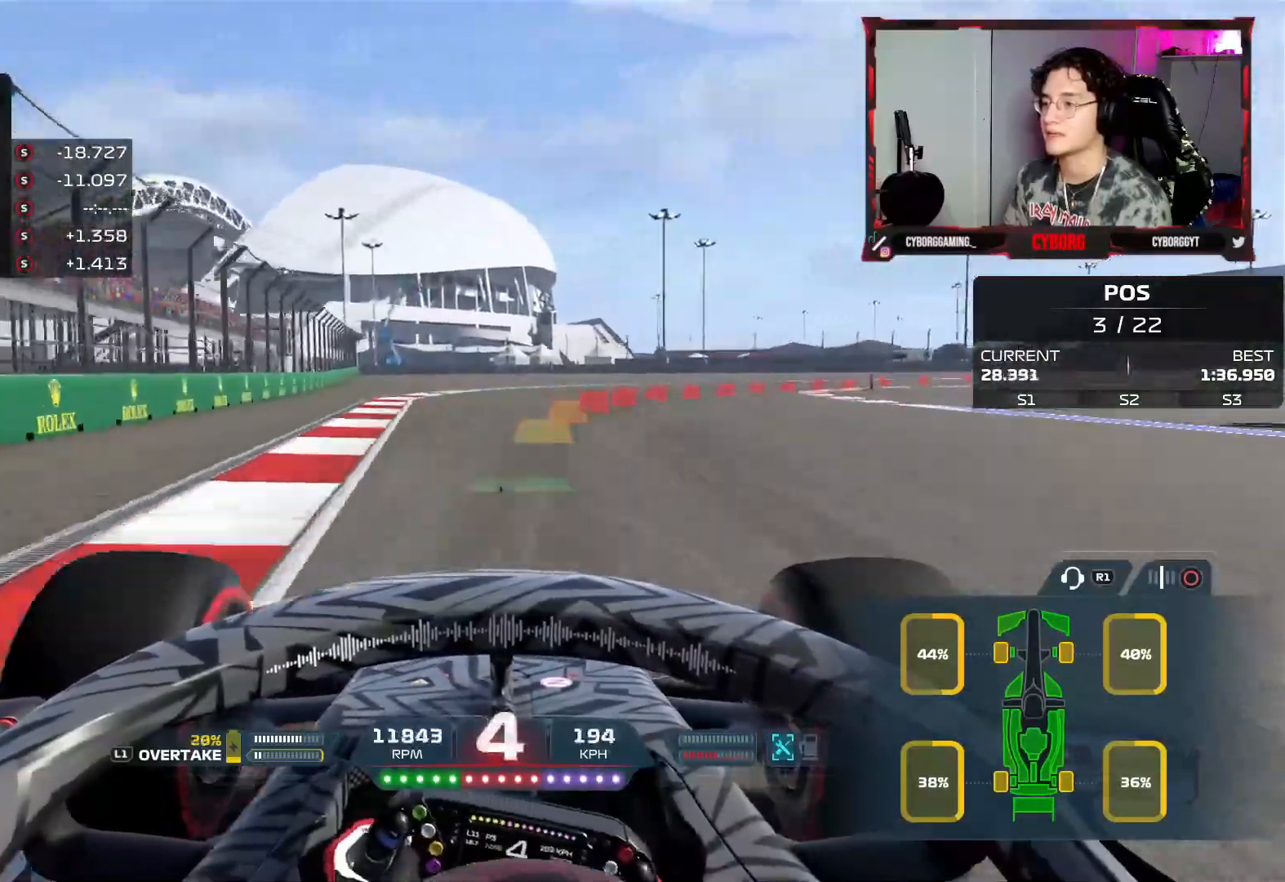
{"buttons": ["L2"], "left_stick": "right", "right_stick": "center", "events": [[33, "SQUARE", "up"], [417, "SQUARE", "down"], [483, "SQUARE", "up"]]}
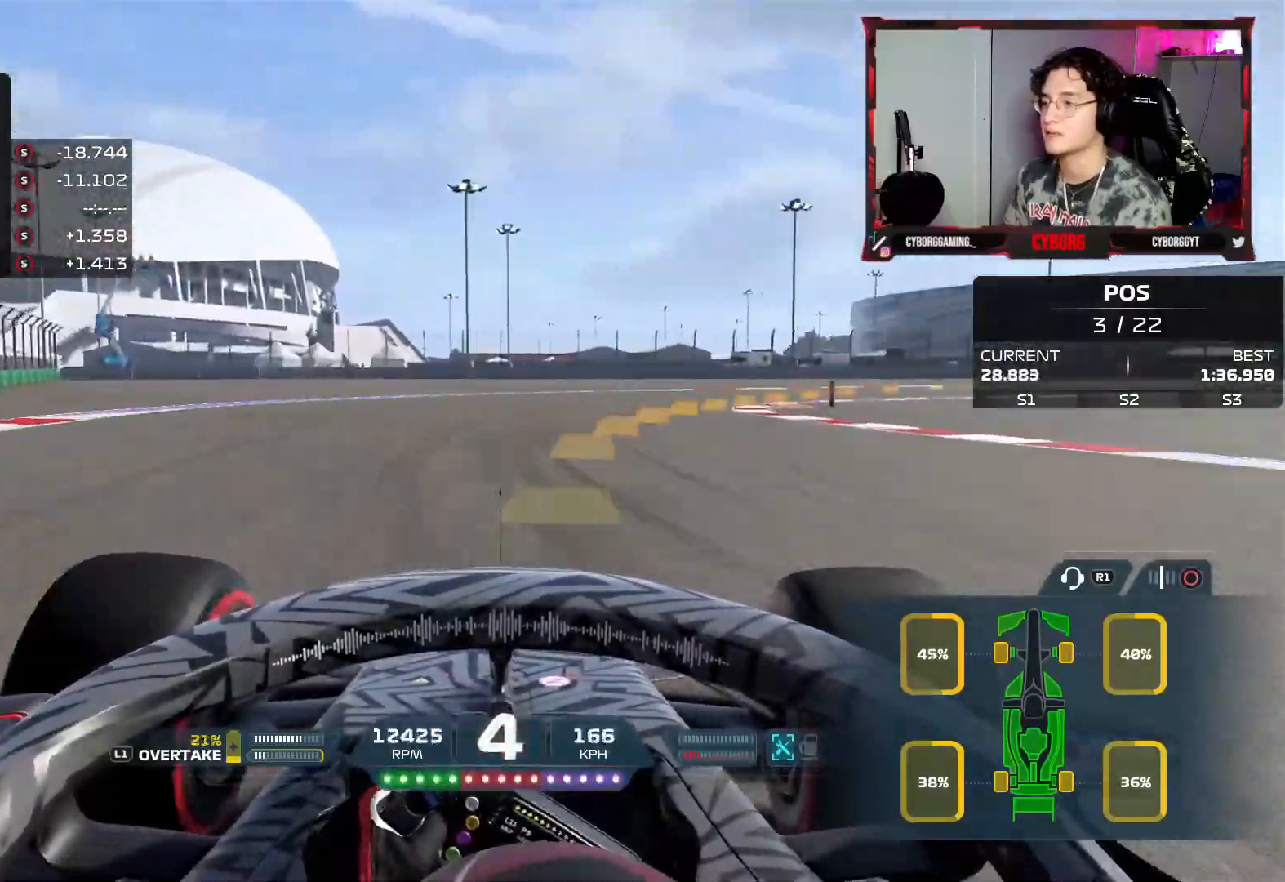
{"buttons": [], "left_stick": "right", "right_stick": "center", "events": [[367, "L2", "up"]]}
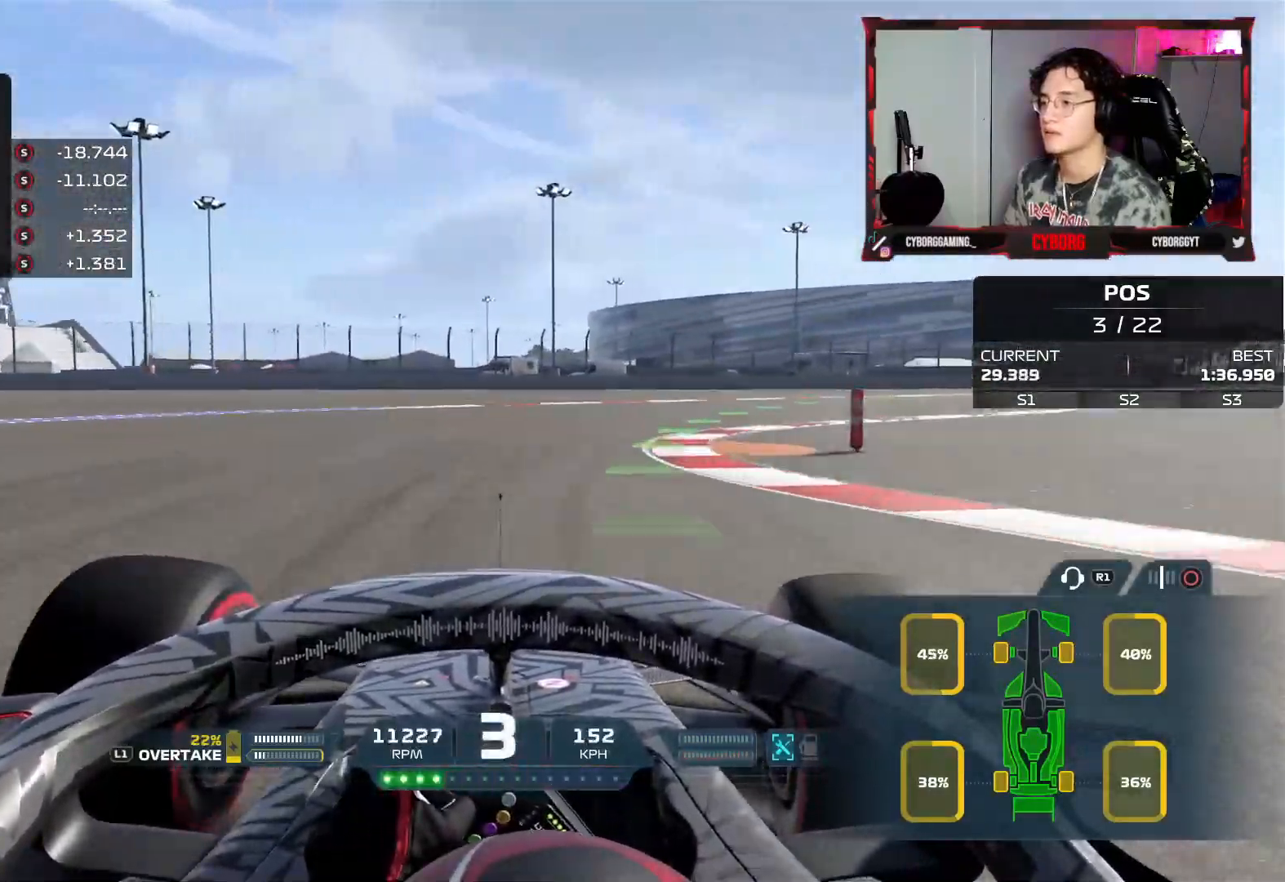
{"buttons": [], "left_stick": "right", "right_stick": "center", "events": []}
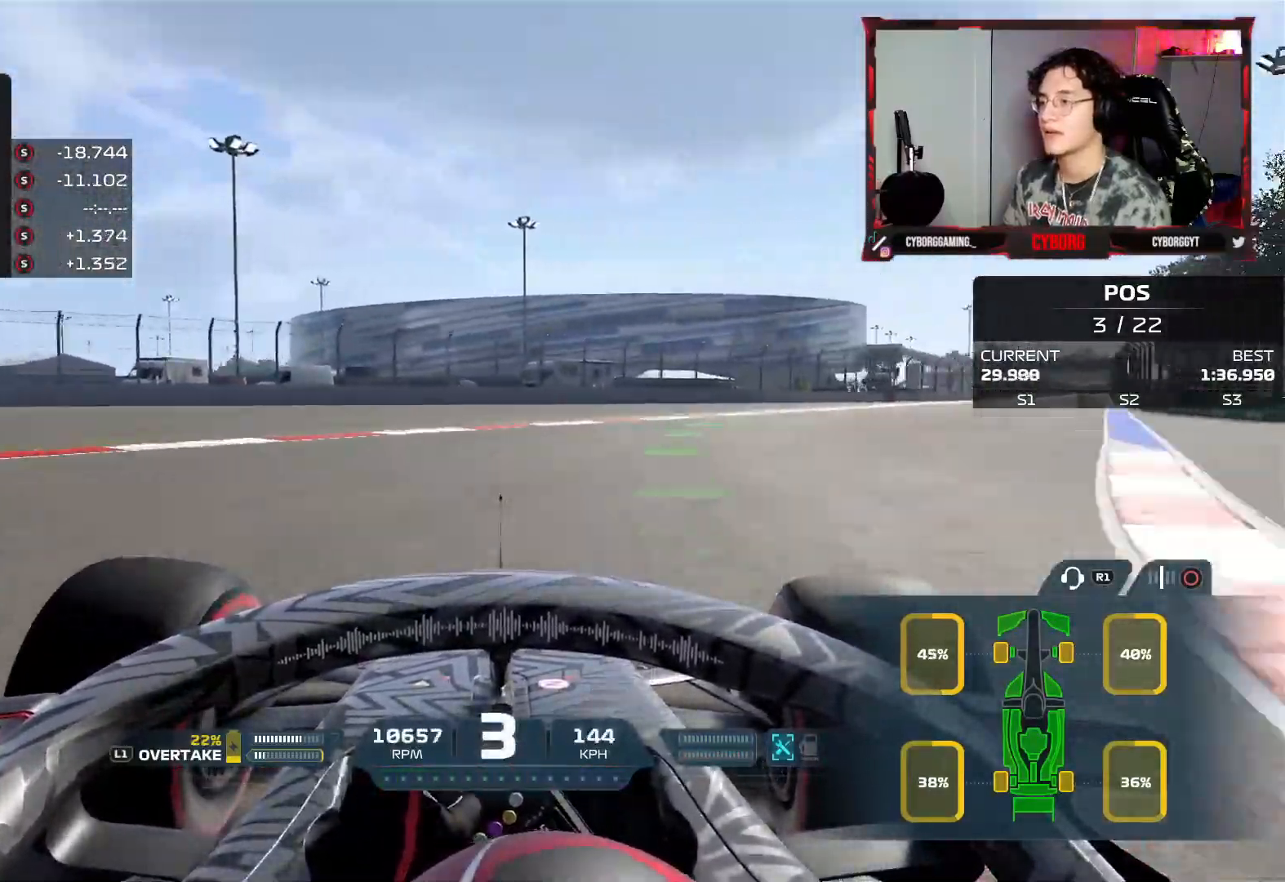
{"buttons": ["R2"], "left_stick": "right", "right_stick": "center", "events": [[300, "R2", "down"]]}
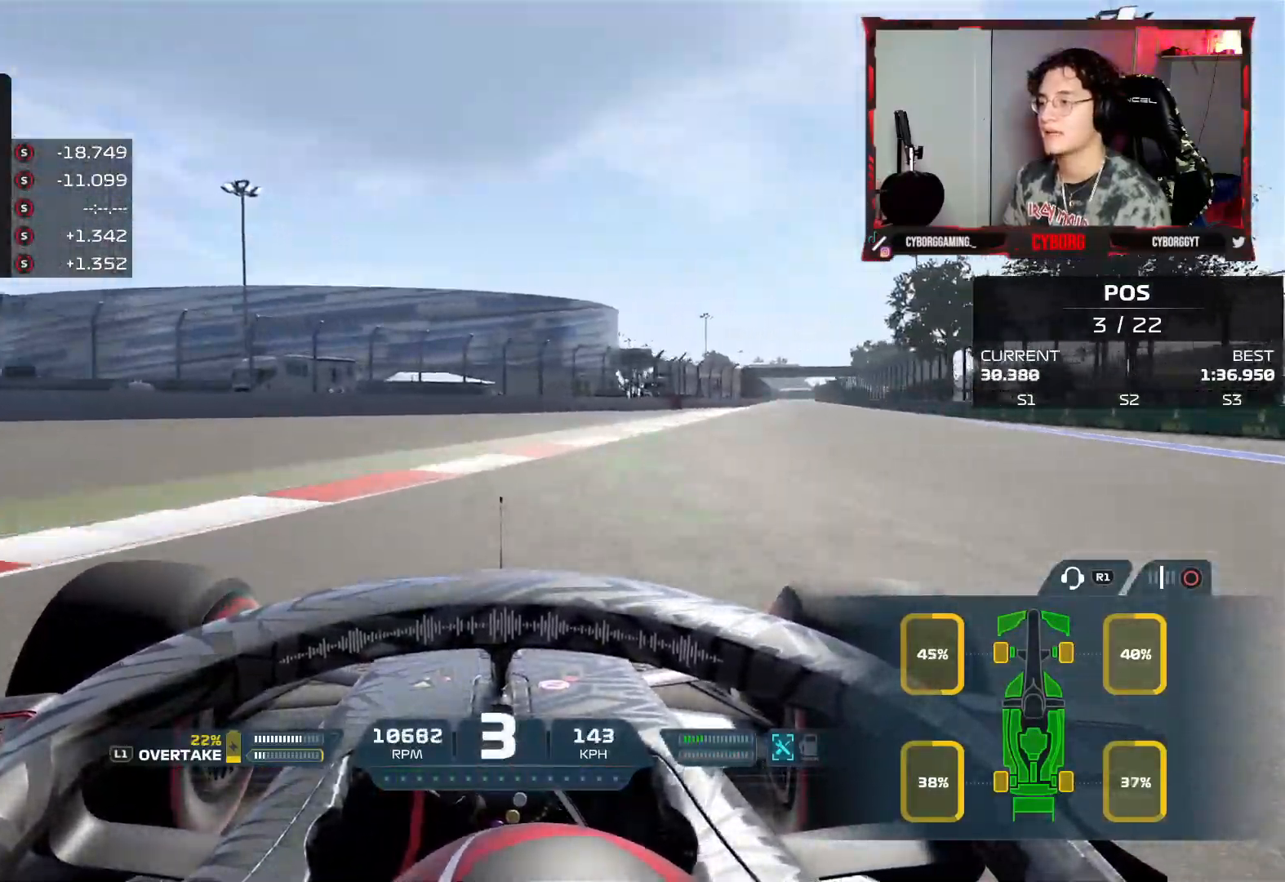
{"buttons": ["CROSS", "R2"], "left_stick": "up-right", "right_stick": "center", "events": [[383, "left_stick", "up-right"], [450, "CROSS", "down"]]}
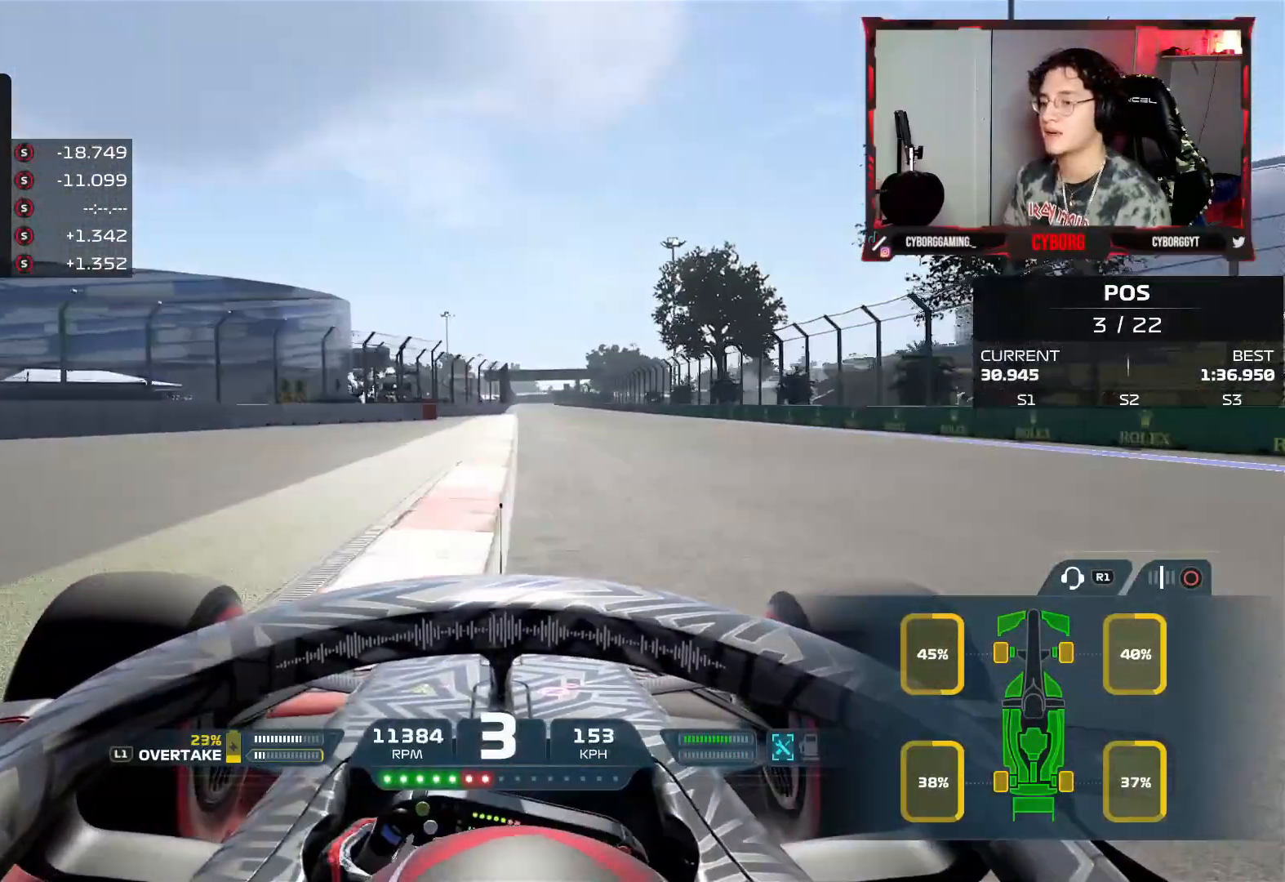
{"buttons": ["R2"], "left_stick": "up-right", "right_stick": "center"}
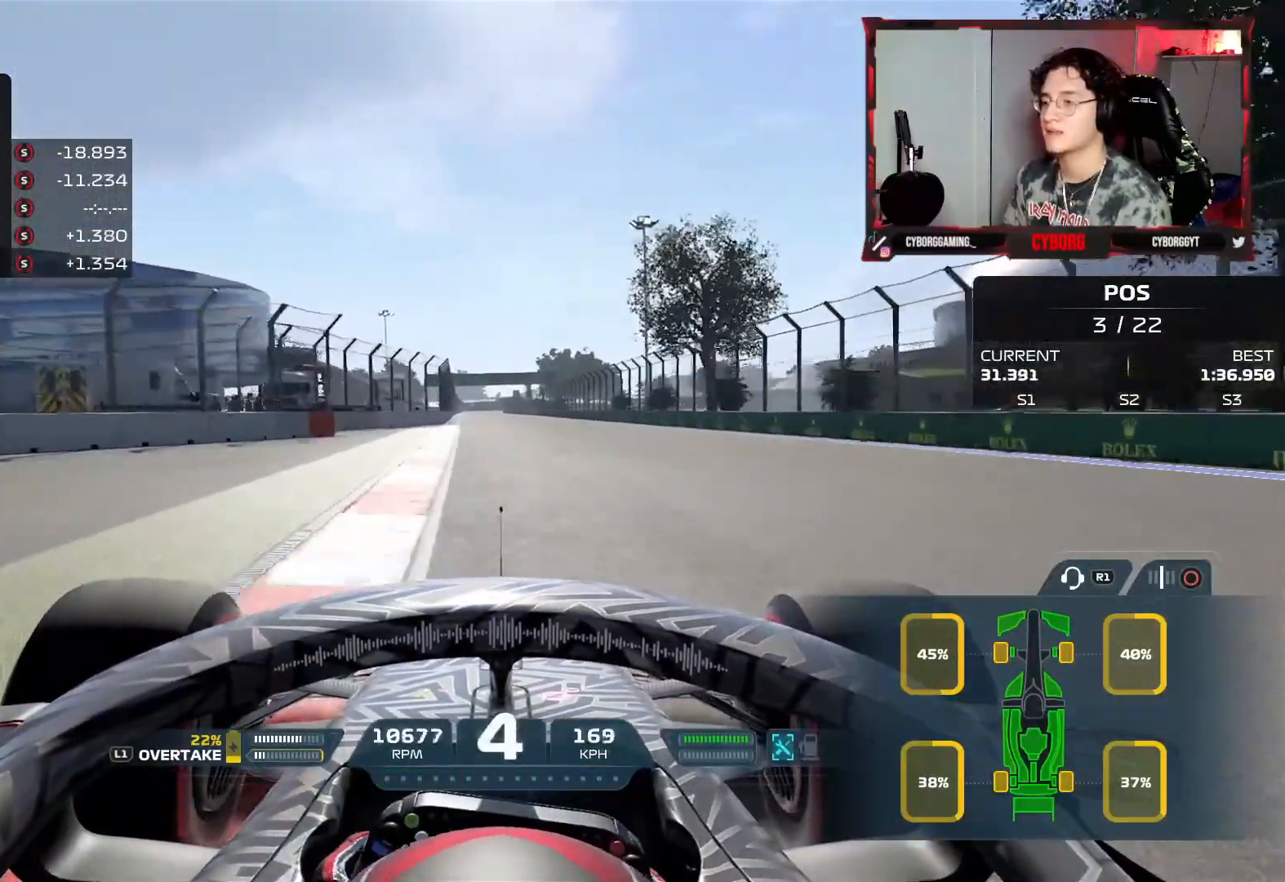
{"buttons": ["CROSS", "R2"], "left_stick": "left", "right_stick": "center", "events": [[50, "left_stick", "up-left"], [283, "left_stick", "center"], [450, "CROSS", "down"], [467, "left_stick", "left"]]}
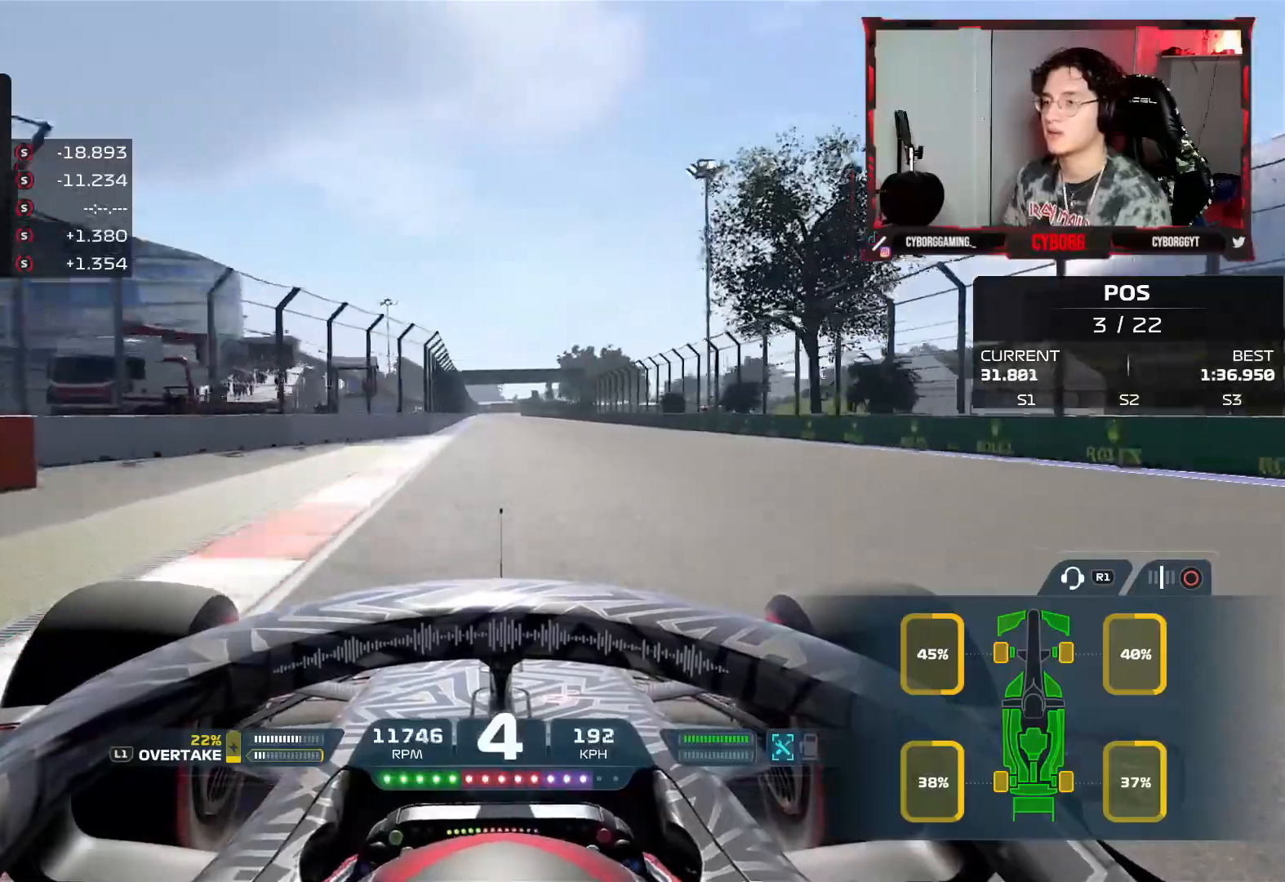
{"buttons": ["R2"], "left_stick": "center", "right_stick": "center", "events": [[50, "CROSS", "up"], [333, "left_stick", "center"]]}
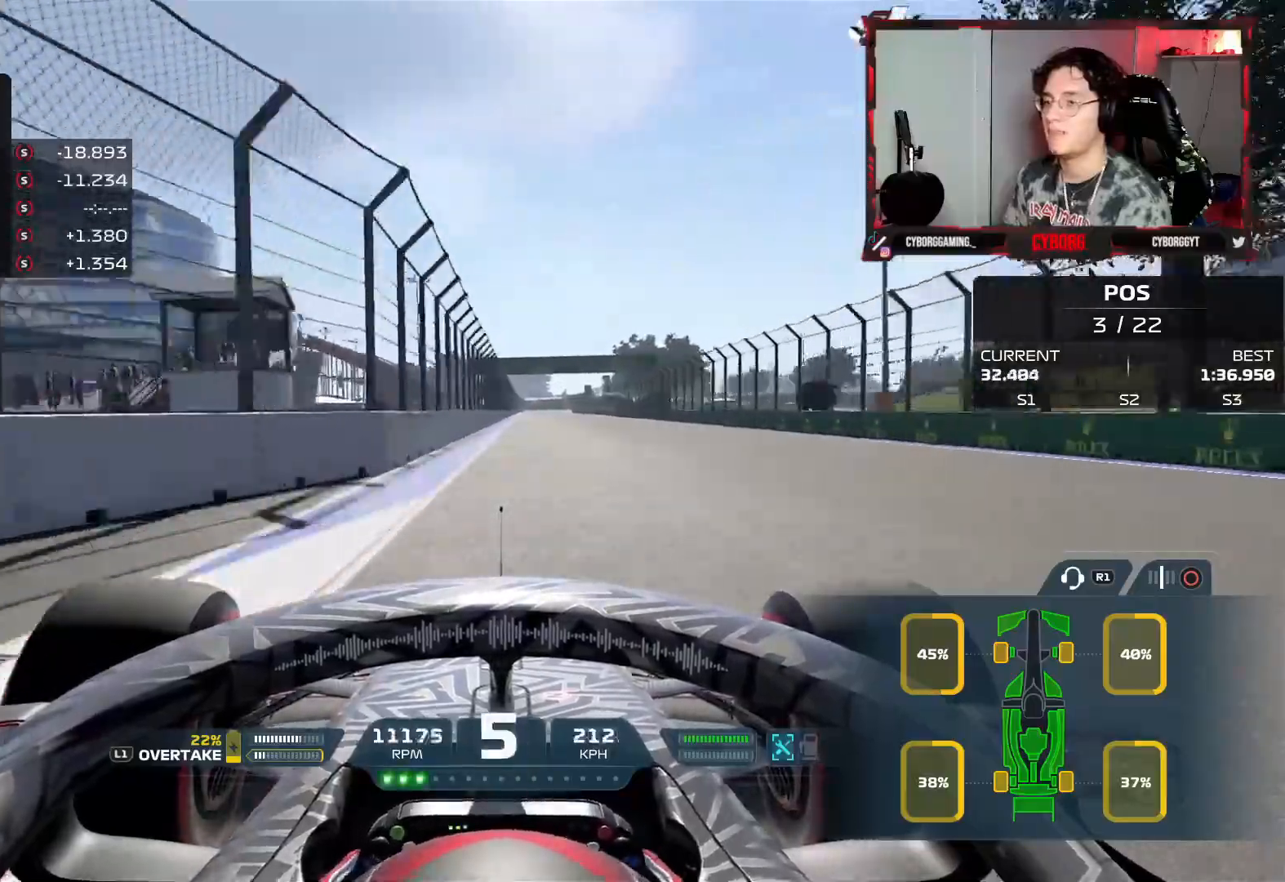
{"buttons": ["R2"], "left_stick": "right", "right_stick": "center", "events": [[100, "left_stick", "right"], [250, "left_stick", "center"], [383, "CROSS", "down"], [400, "left_stick", "right"], [500, "CROSS", "up"]]}
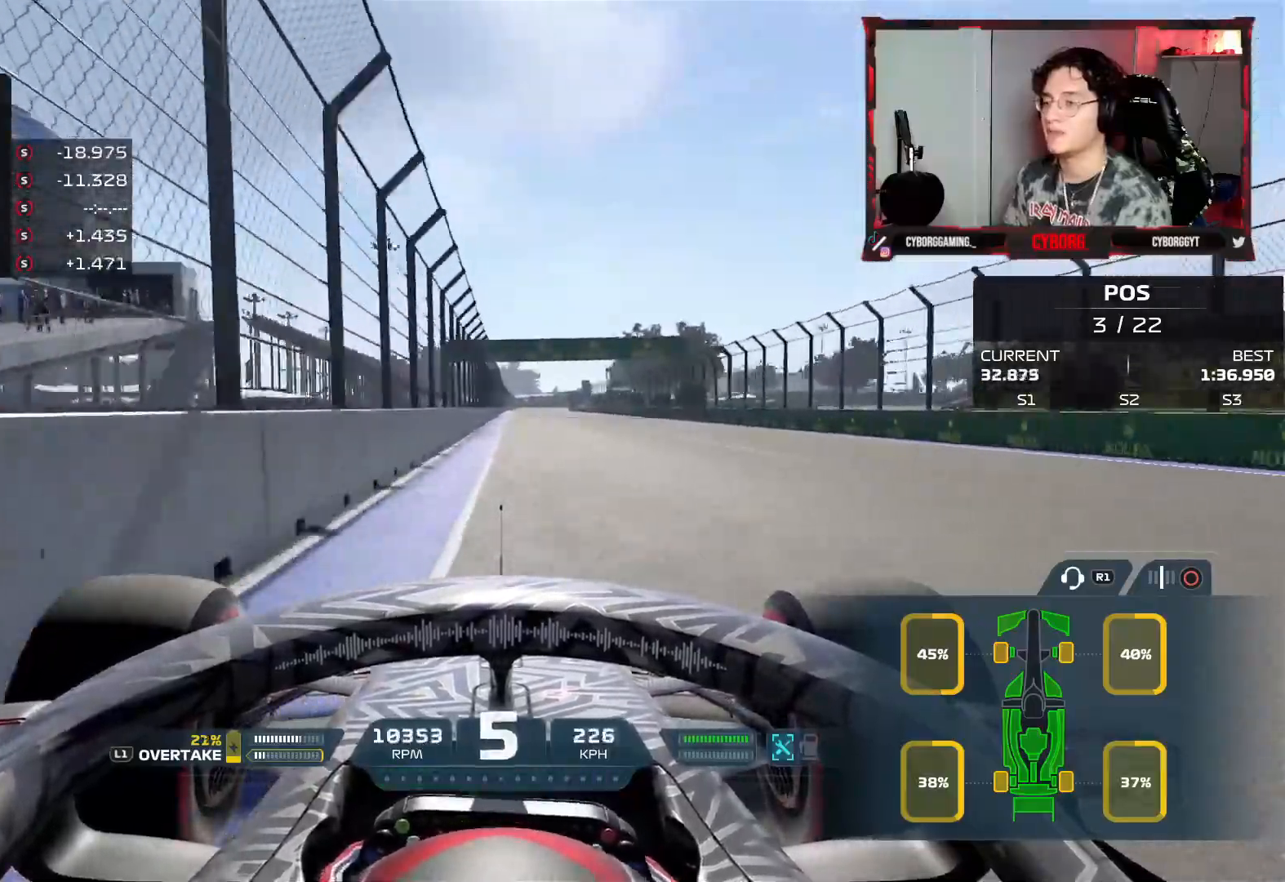
{"buttons": ["R2"], "left_stick": "center", "right_stick": "center", "events": [[33, "left_stick", "center"], [267, "left_stick", "right"], [367, "left_stick", "center"]]}
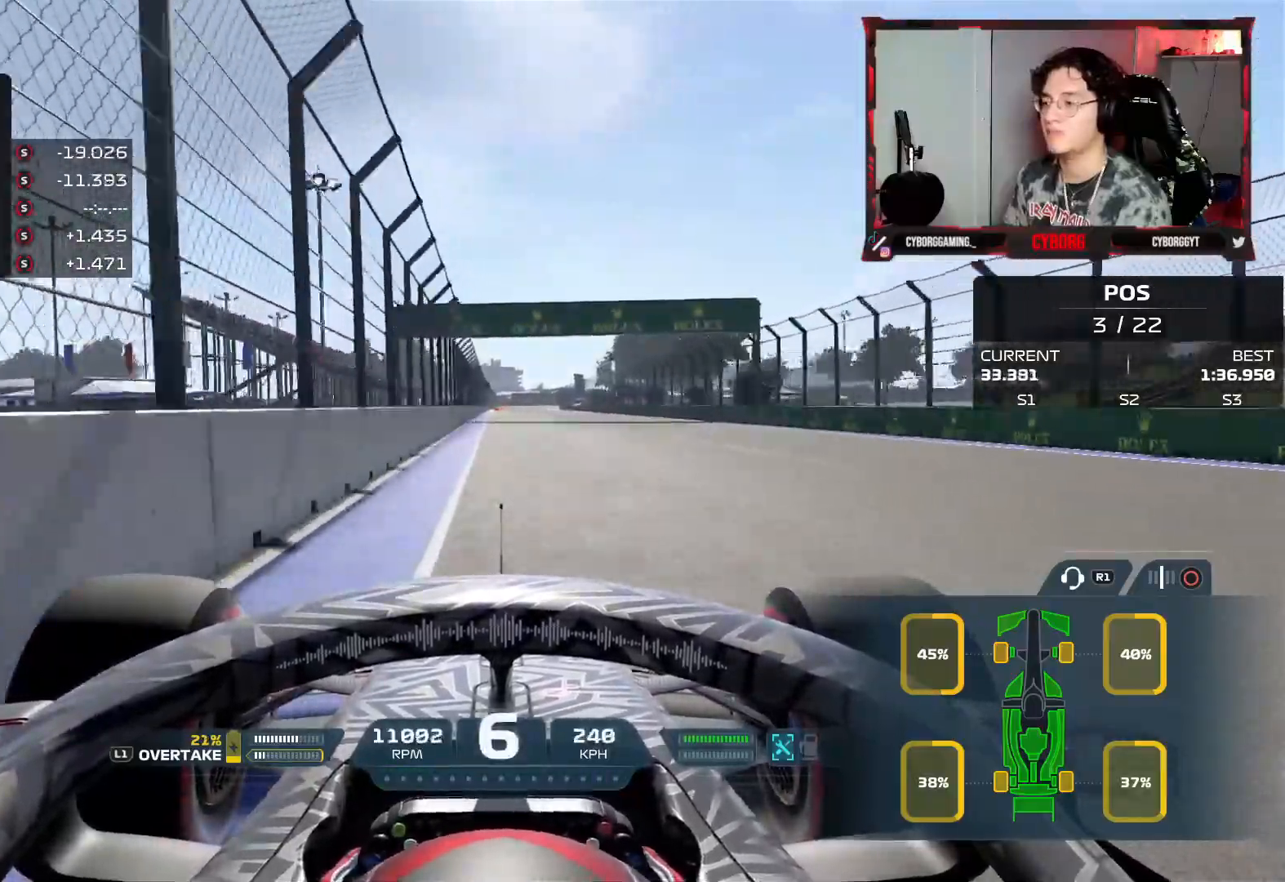
{"buttons": ["R2"], "left_stick": "center", "right_stick": "center", "events": []}
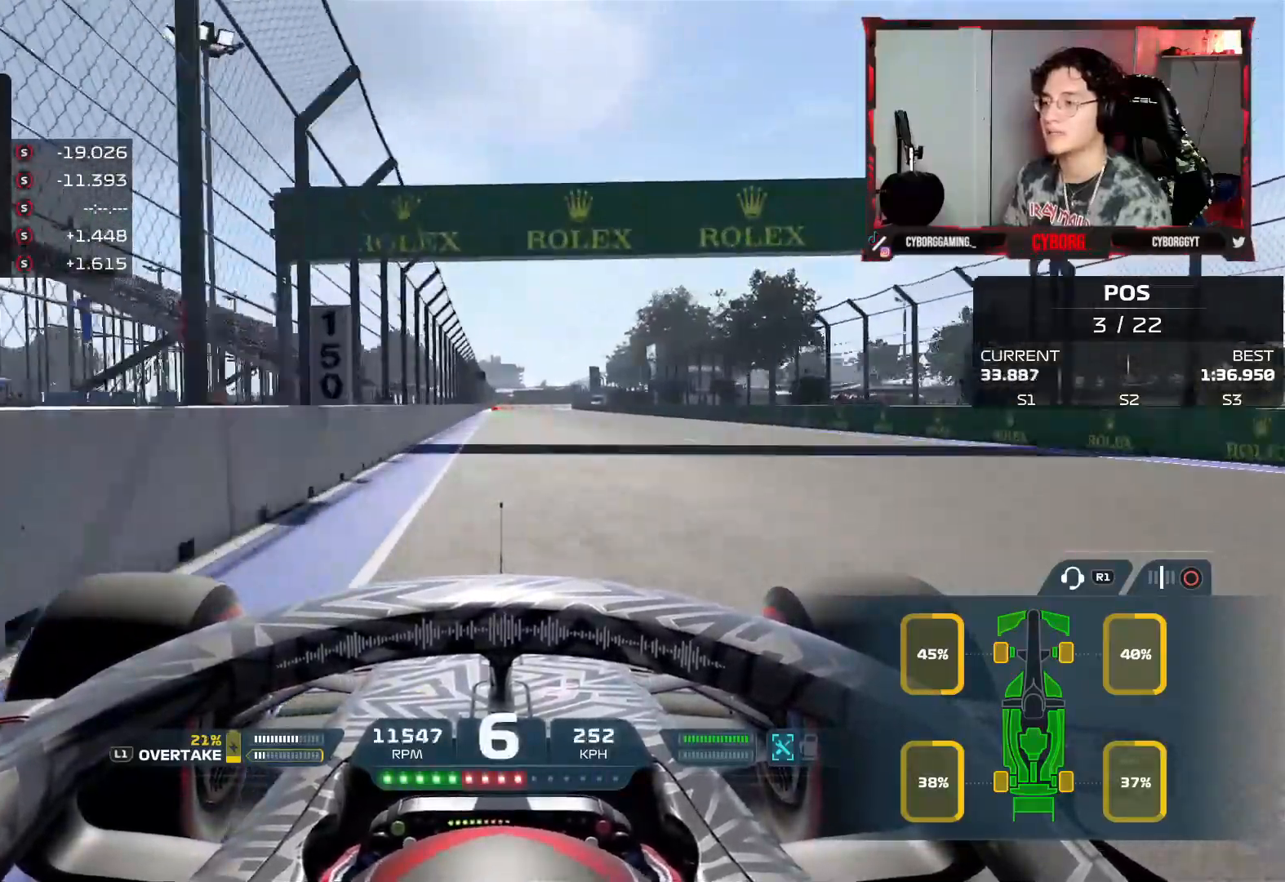
{"buttons": ["R2"], "left_stick": "center", "right_stick": "center", "events": [[300, "CROSS", "down"], [433, "CROSS", "up"]]}
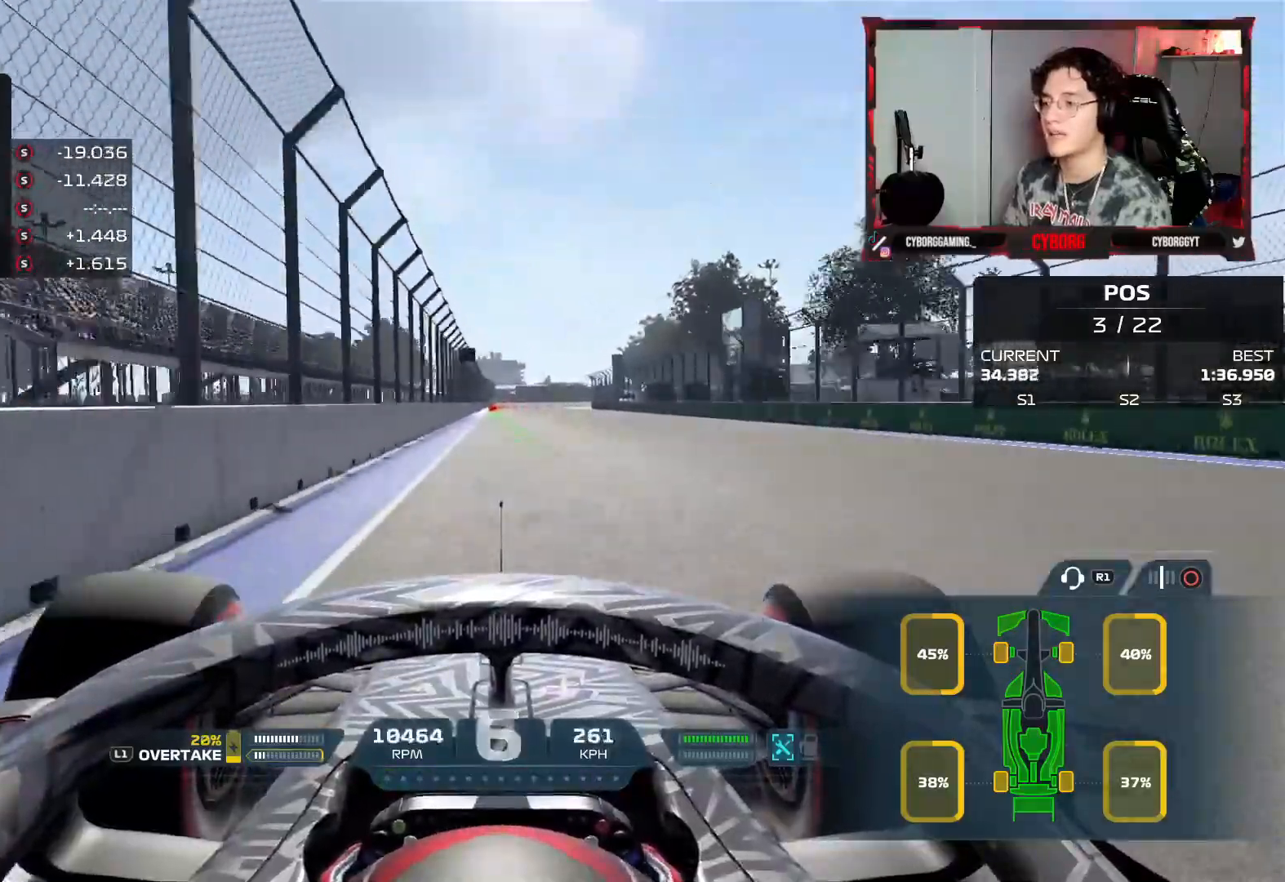
{"buttons": ["R2"], "left_stick": "center", "right_stick": "center", "events": []}
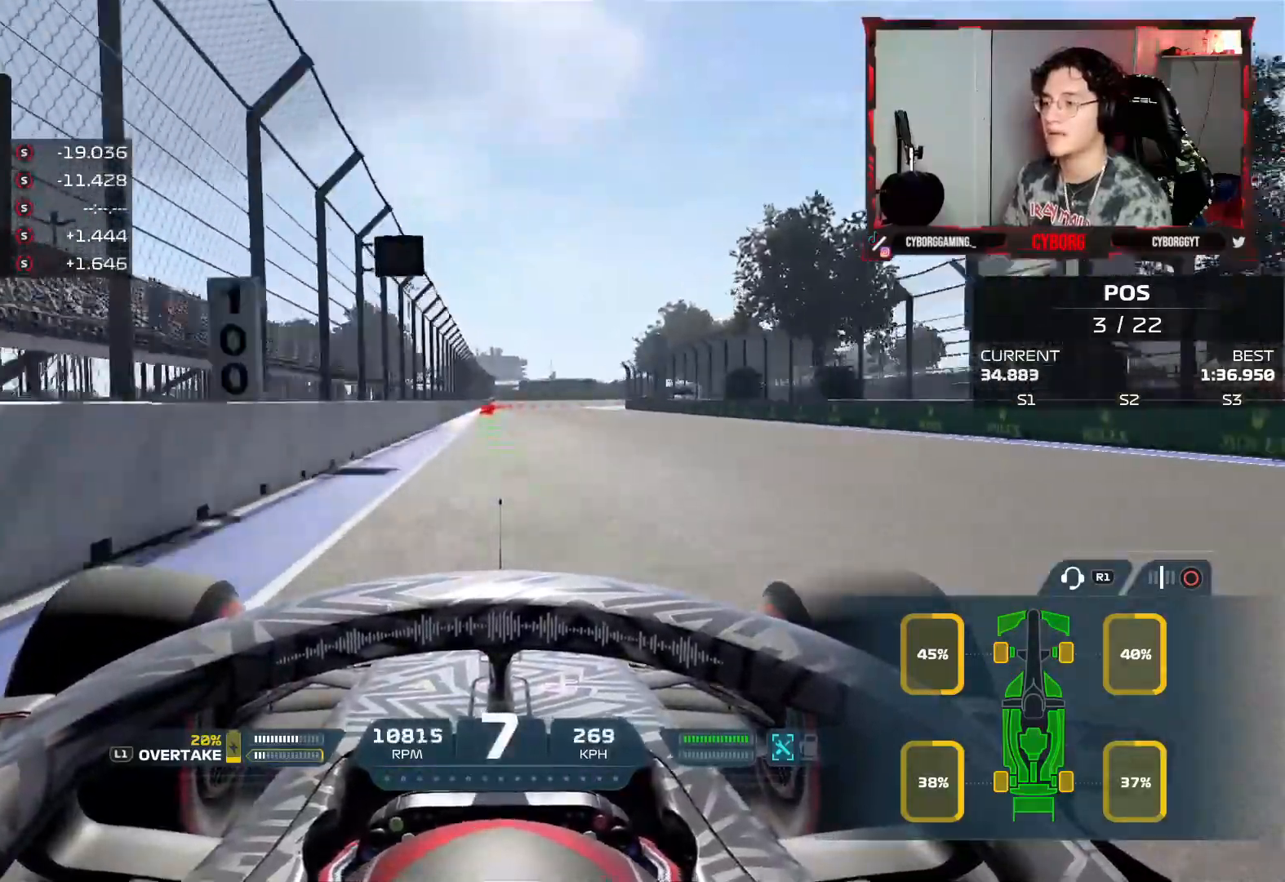
{"buttons": ["SQUARE", "L2"], "left_stick": "center", "right_stick": "center", "events": [[400, "L2", "down"], [433, "R2", "up"], [467, "SQUARE", "down"]]}